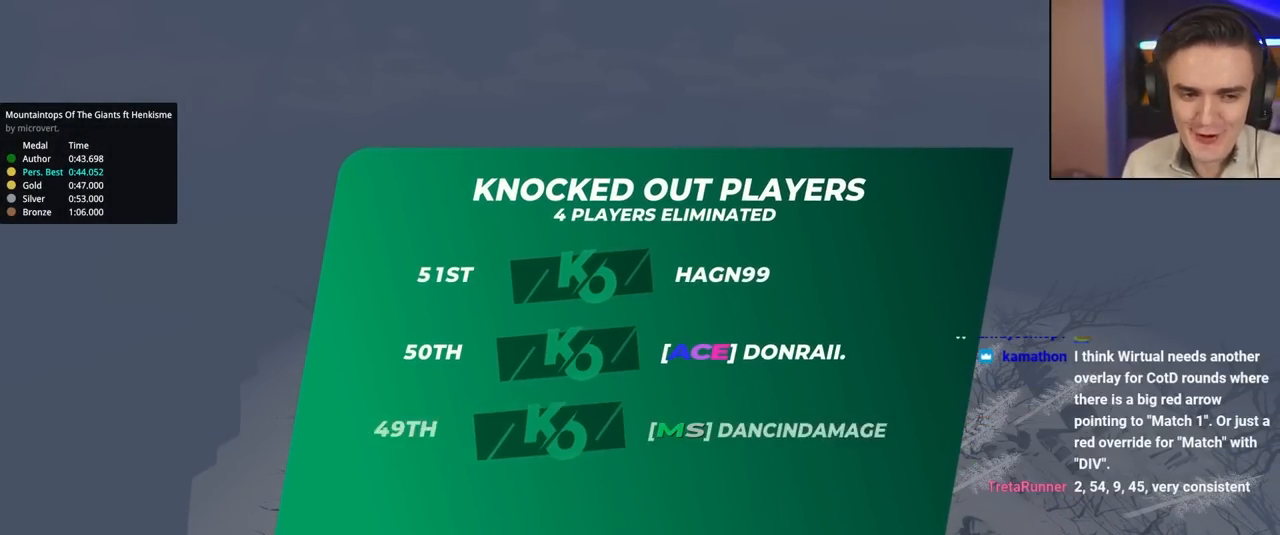
Gameplay with keyboard; each line is a JSON object with the keys held at the frame after it. "events" lists presses ("down") and releases ("up") of "brake", "down", "left", "right" and "up" between this image and that frame as [ms after this image, input, new state], when the widget could be followed in between. No other keys are recorded. Mouse input is not recorded. Key names are as the overlay labels them; some are game actions (e.g. jump) rather than physical keys.
{"keys": ["up"], "events": [[67, "up", "down"]]}
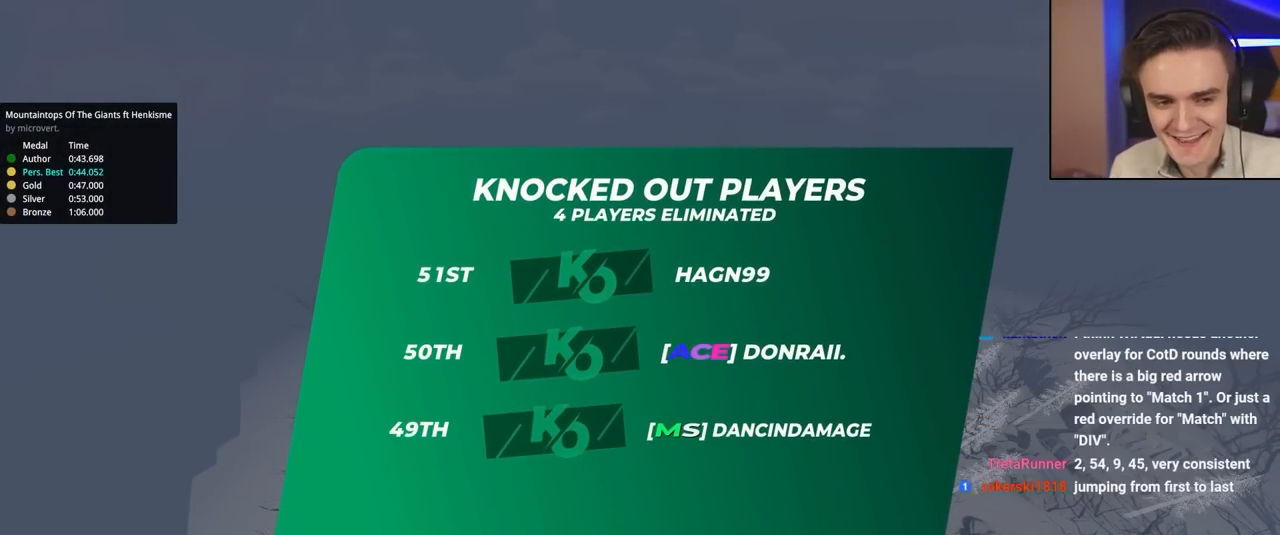
{"keys": ["up"], "events": [[217, "up", "up"], [350, "up", "down"]]}
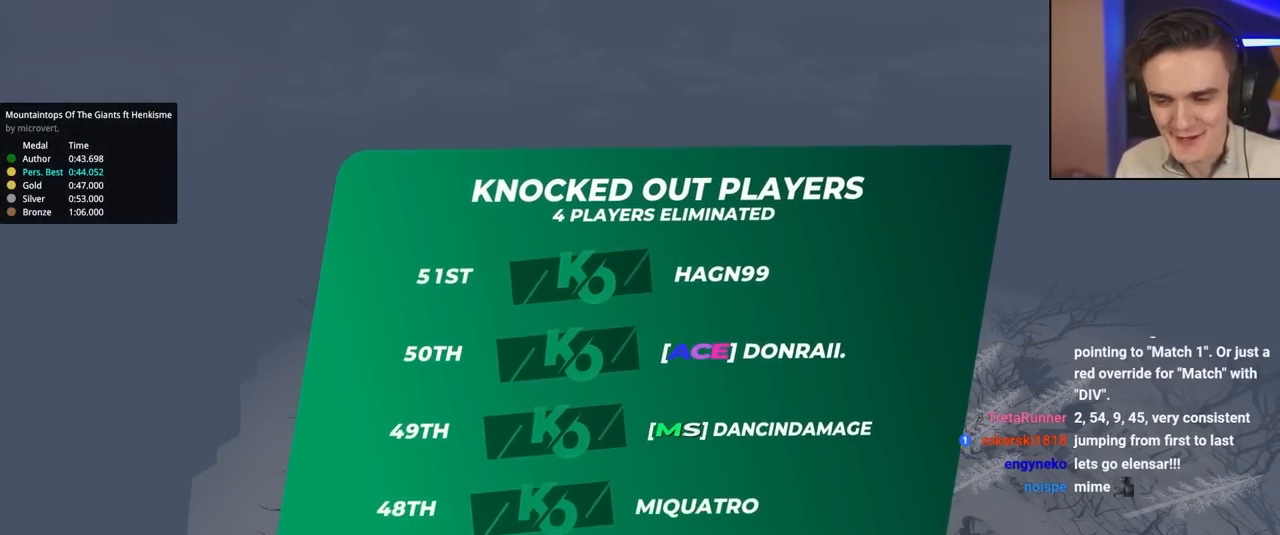
{"keys": ["up"], "events": []}
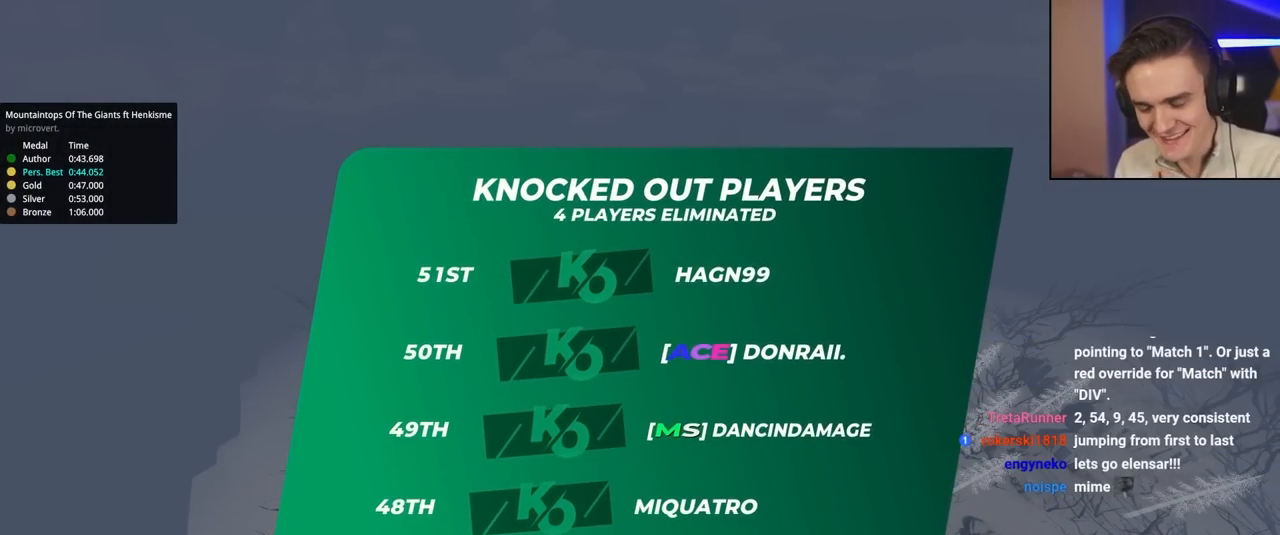
{"keys": ["up"], "events": []}
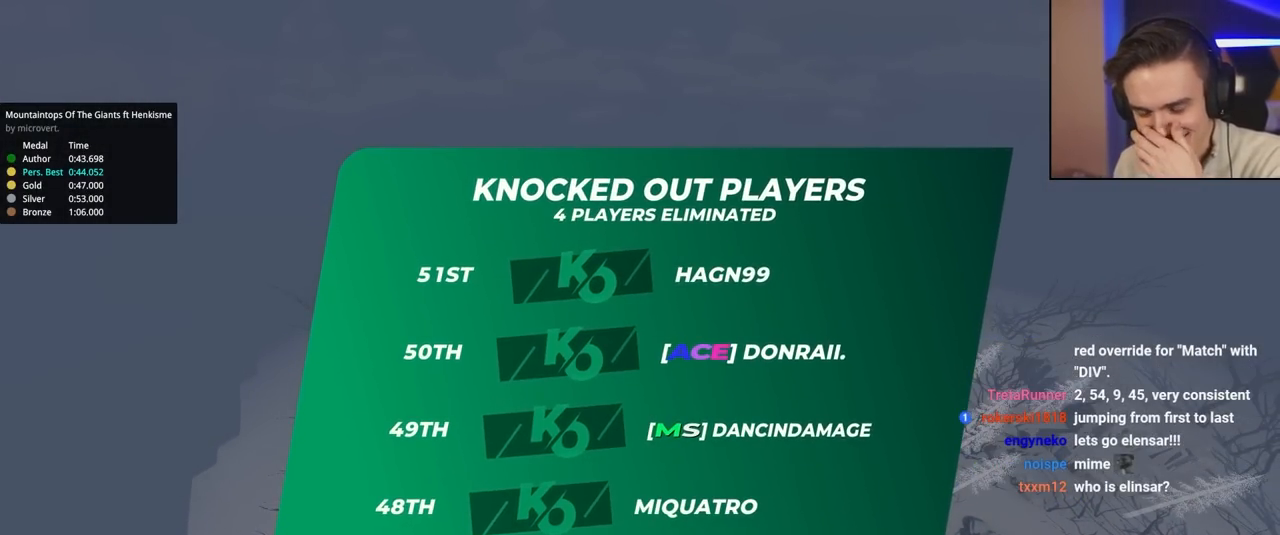
{"keys": ["up"], "events": []}
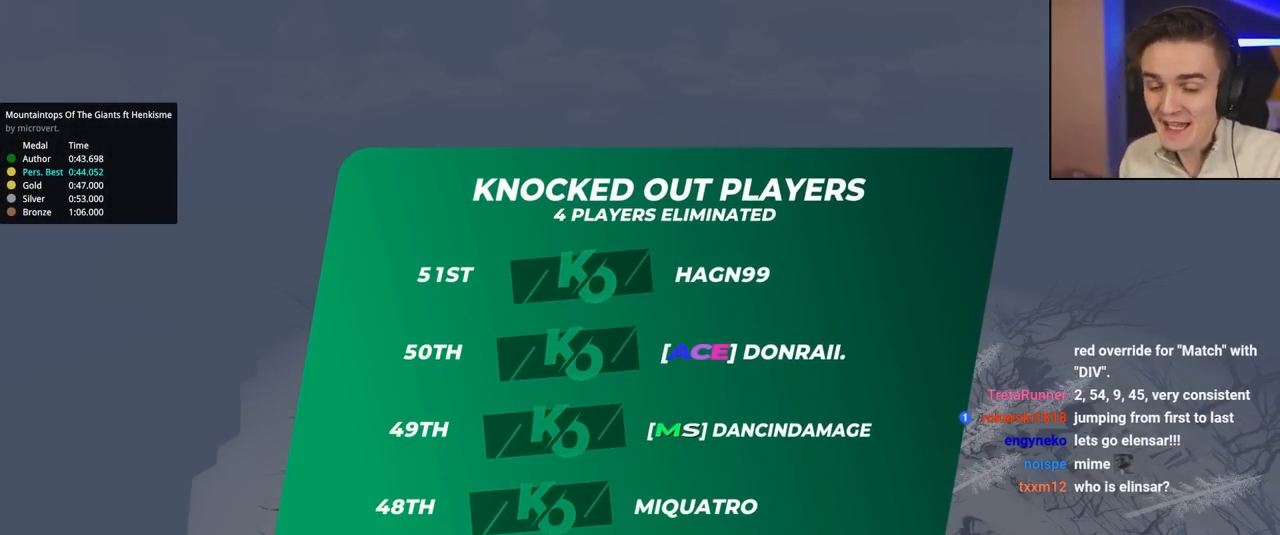
{"keys": ["up"], "events": []}
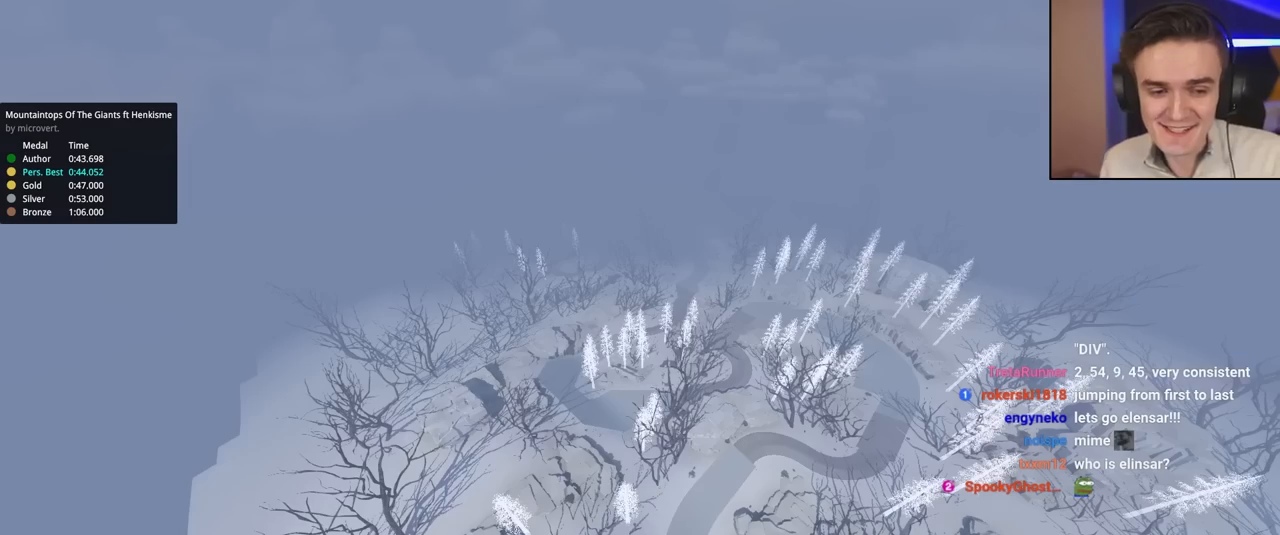
{"keys": ["up"], "events": []}
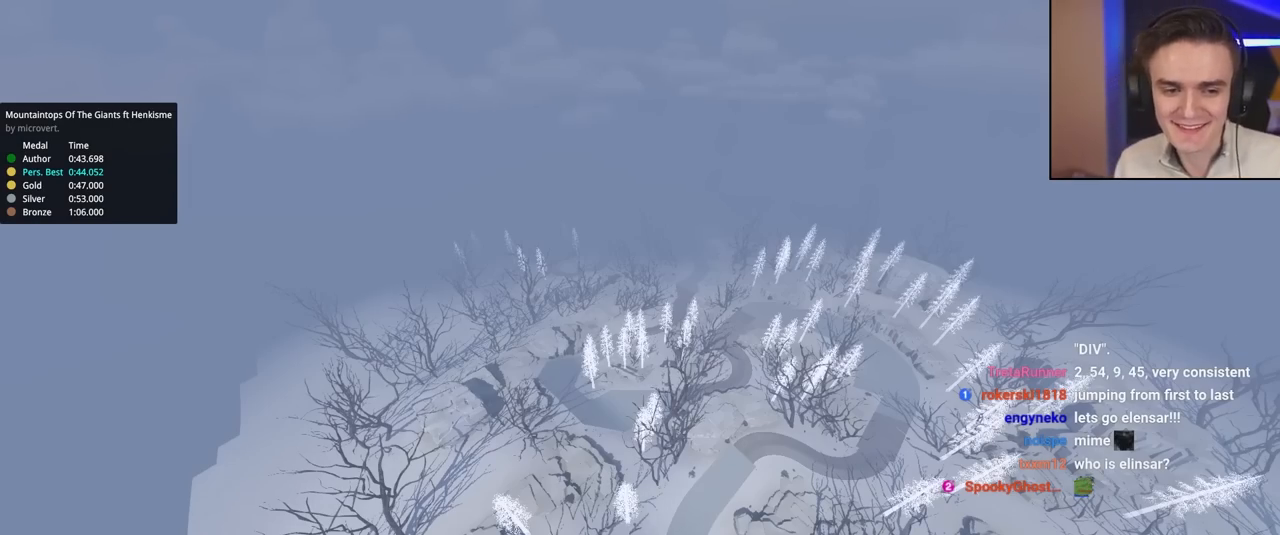
{"keys": ["up"], "events": []}
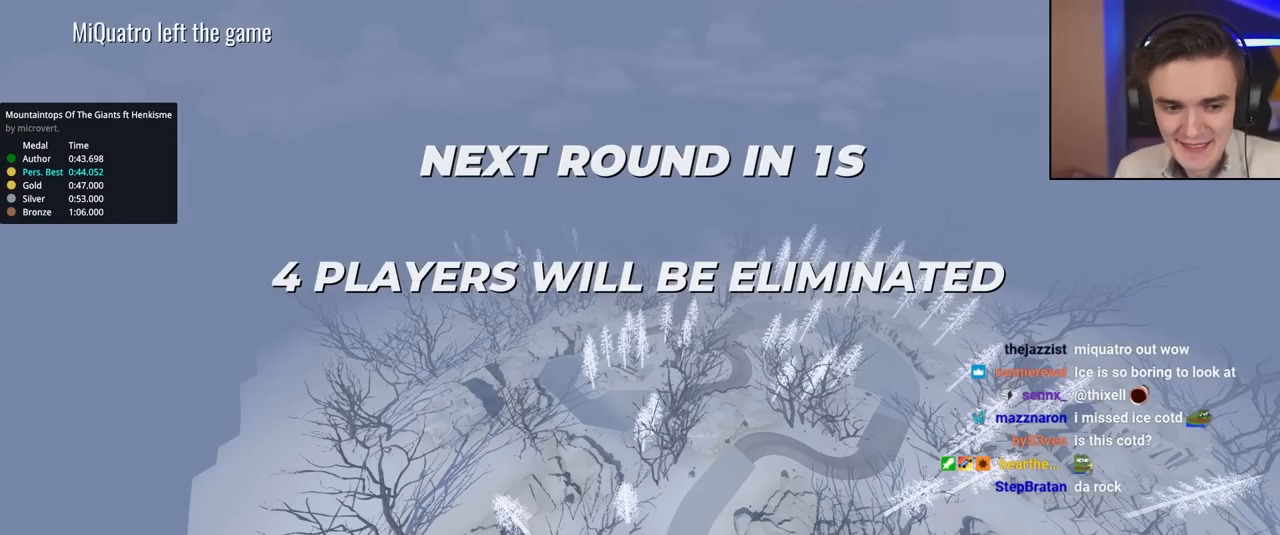
{"keys": ["up"], "events": []}
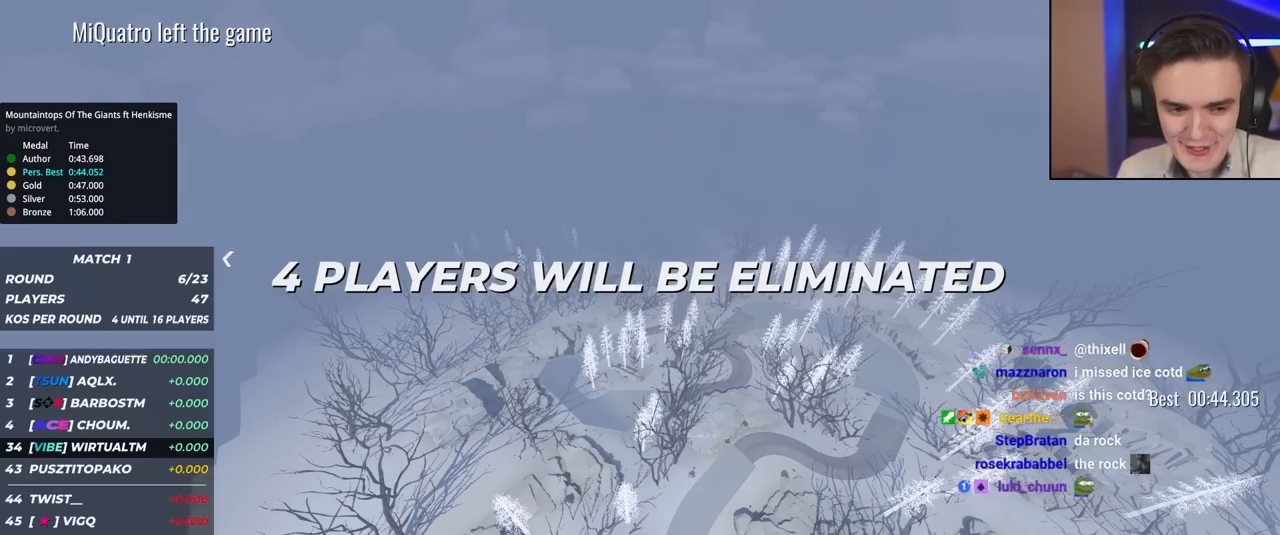
{"keys": ["up"], "events": []}
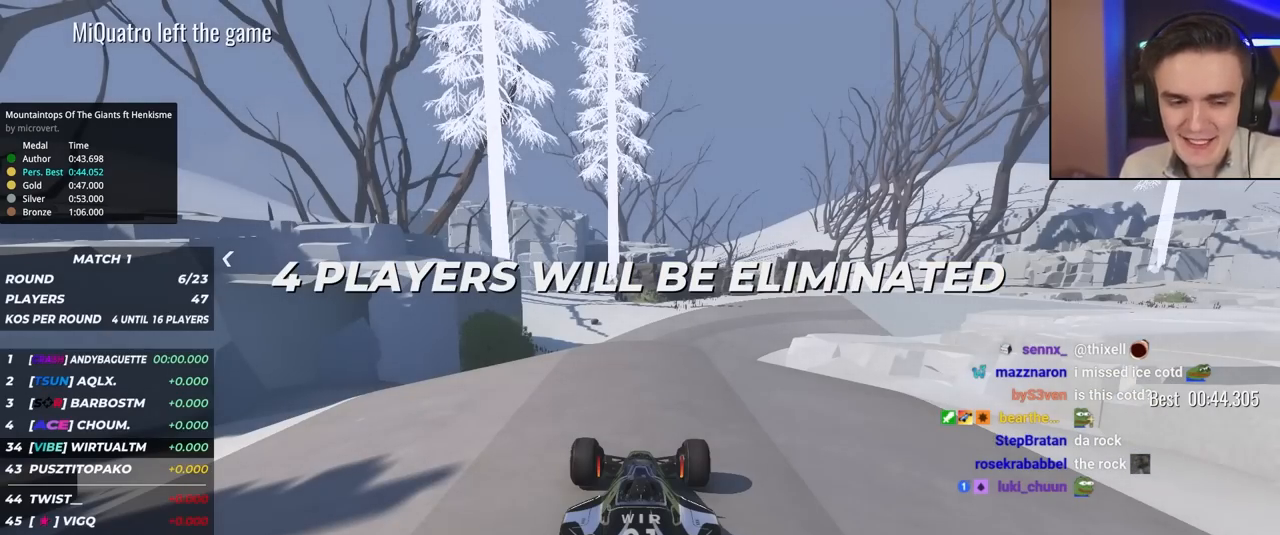
{"keys": ["up"], "events": []}
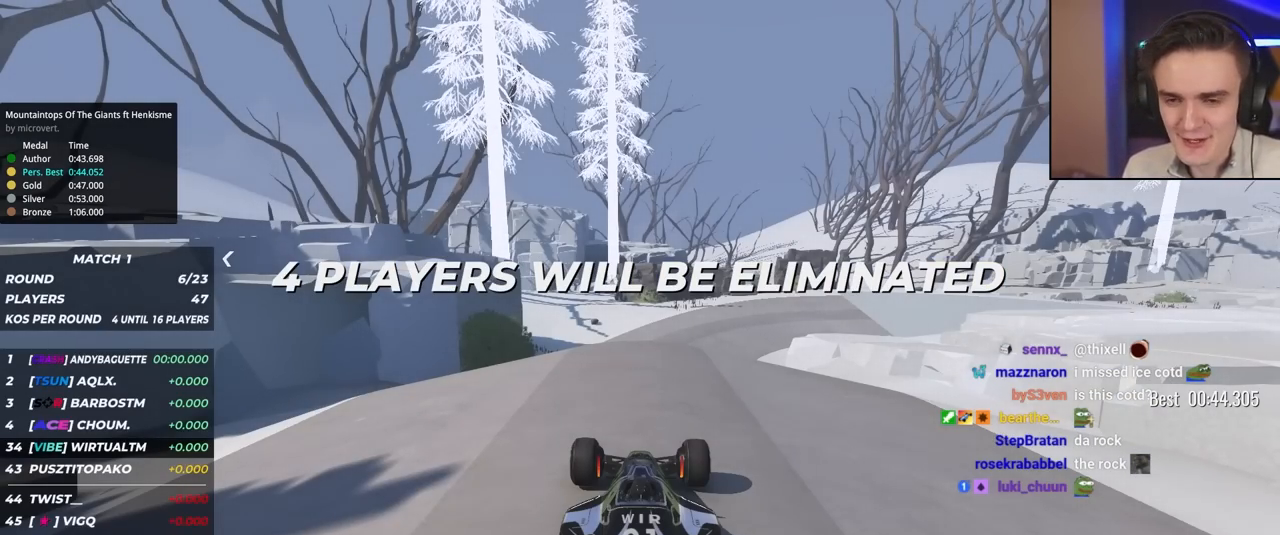
{"keys": ["up"], "events": []}
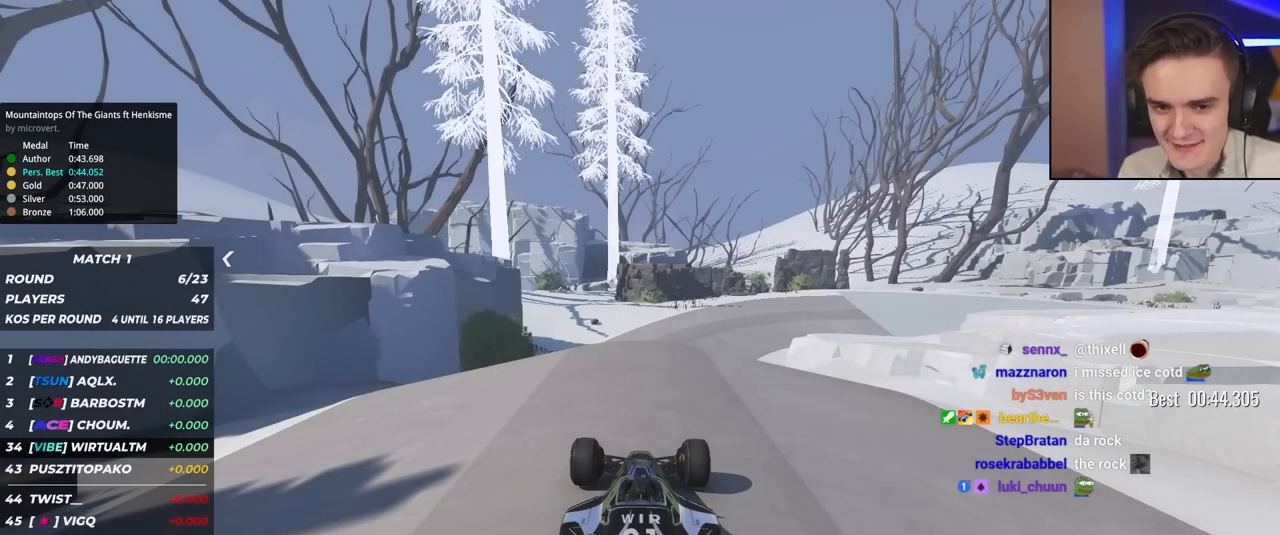
{"keys": ["up"], "events": []}
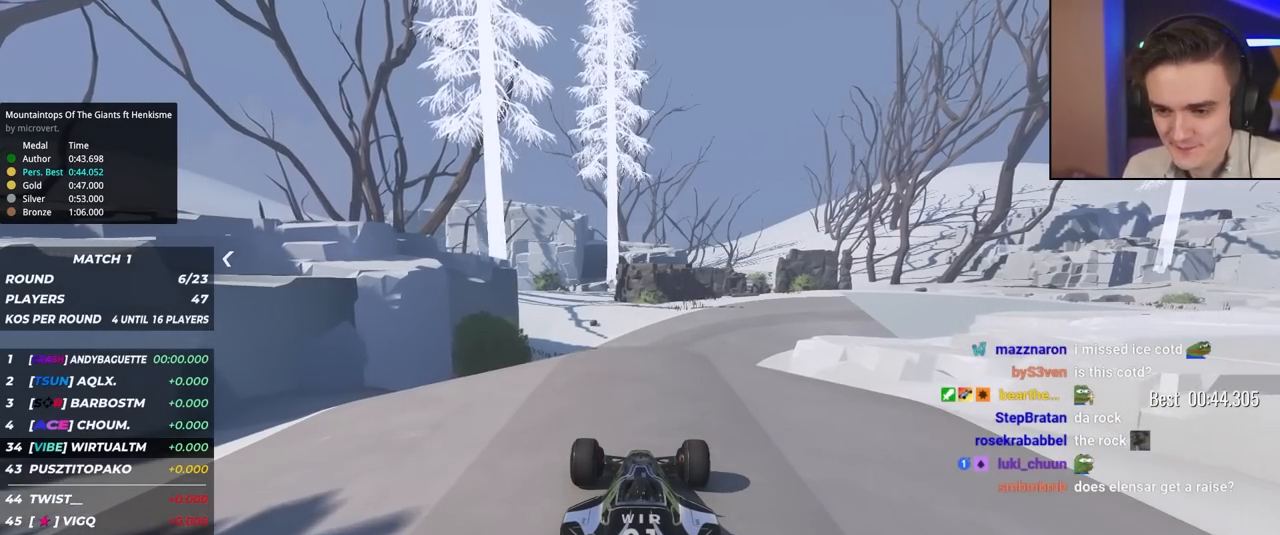
{"keys": ["up"], "events": []}
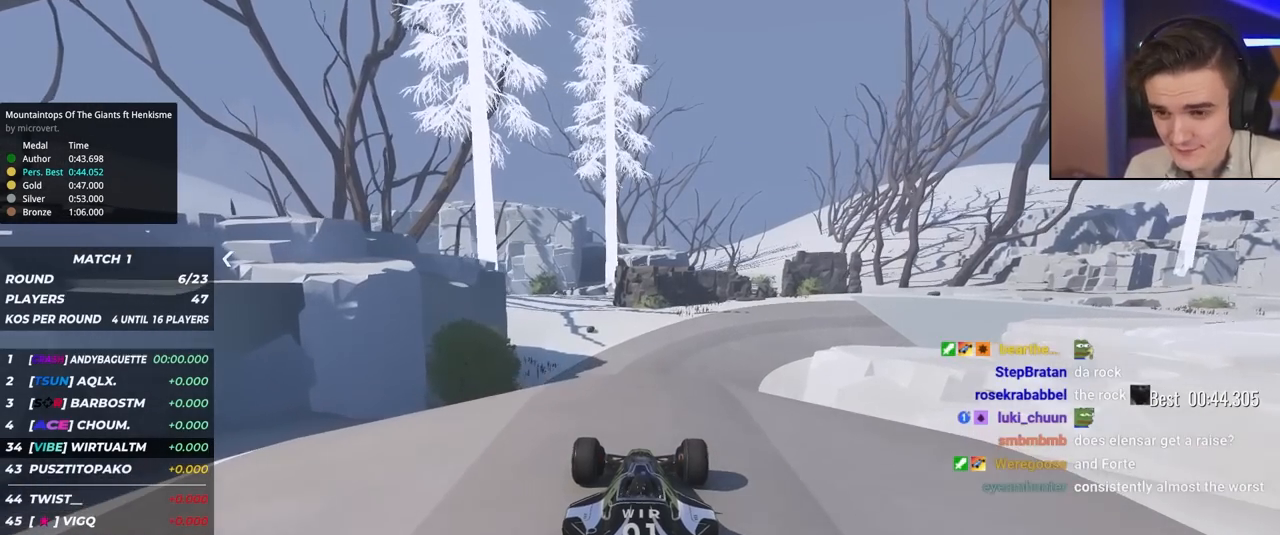
{"keys": ["up"], "events": []}
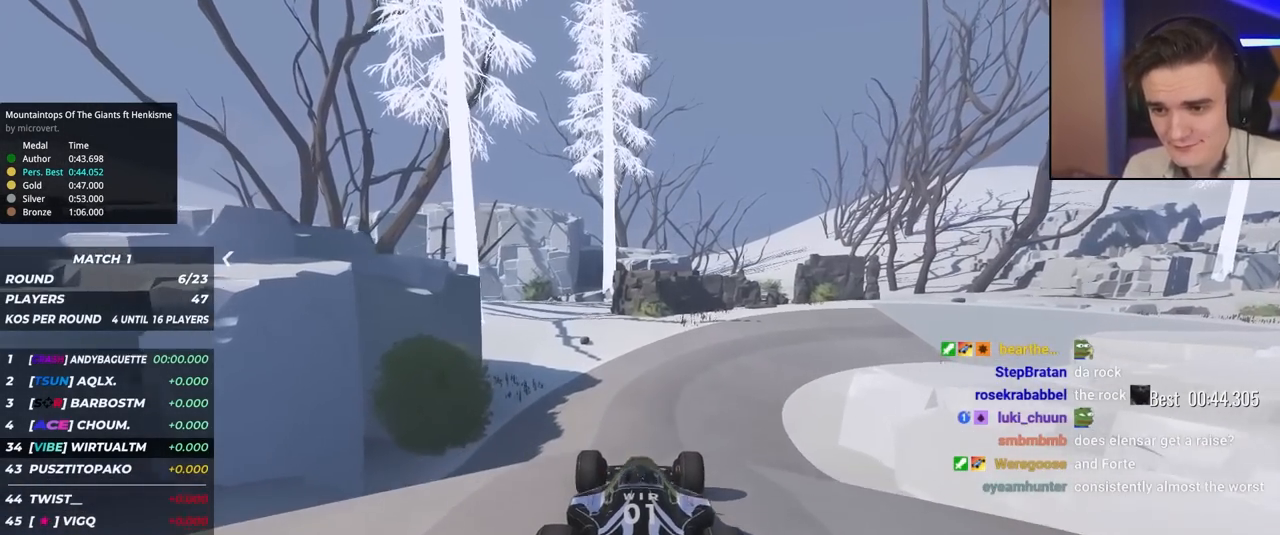
{"keys": ["up"], "events": [[317, "right", "down"], [367, "right", "up"]]}
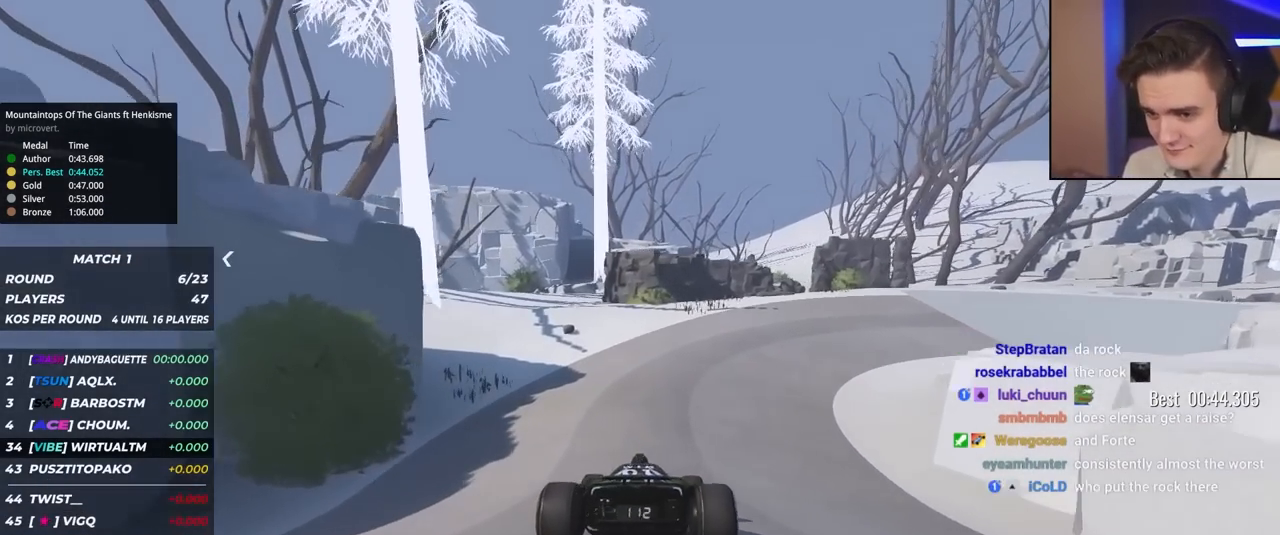
{"keys": ["up"], "events": [[300, "right", "down"], [433, "right", "up"]]}
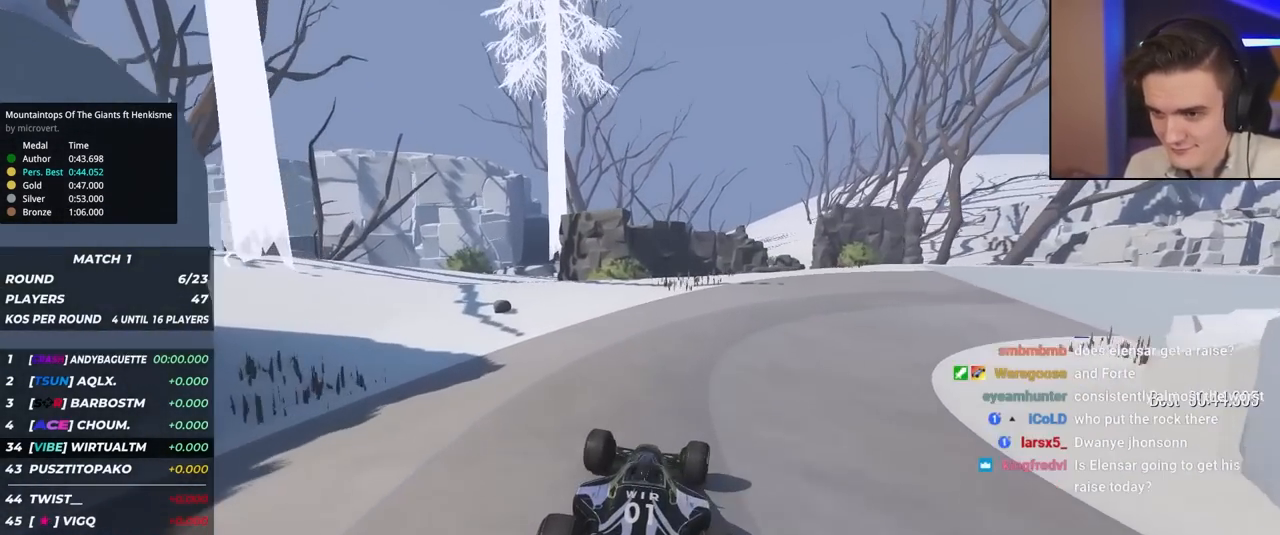
{"keys": ["up"], "events": [[67, "right", "down"], [267, "right", "up"], [350, "right", "down"], [500, "right", "up"]]}
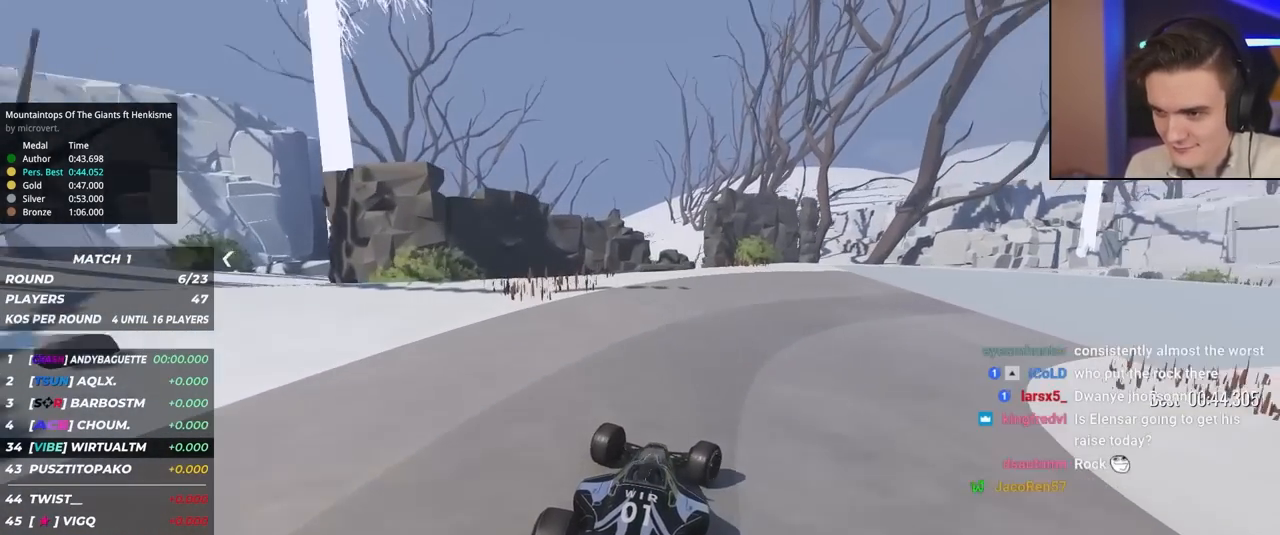
{"keys": ["right", "up"], "events": [[33, "right", "down"]]}
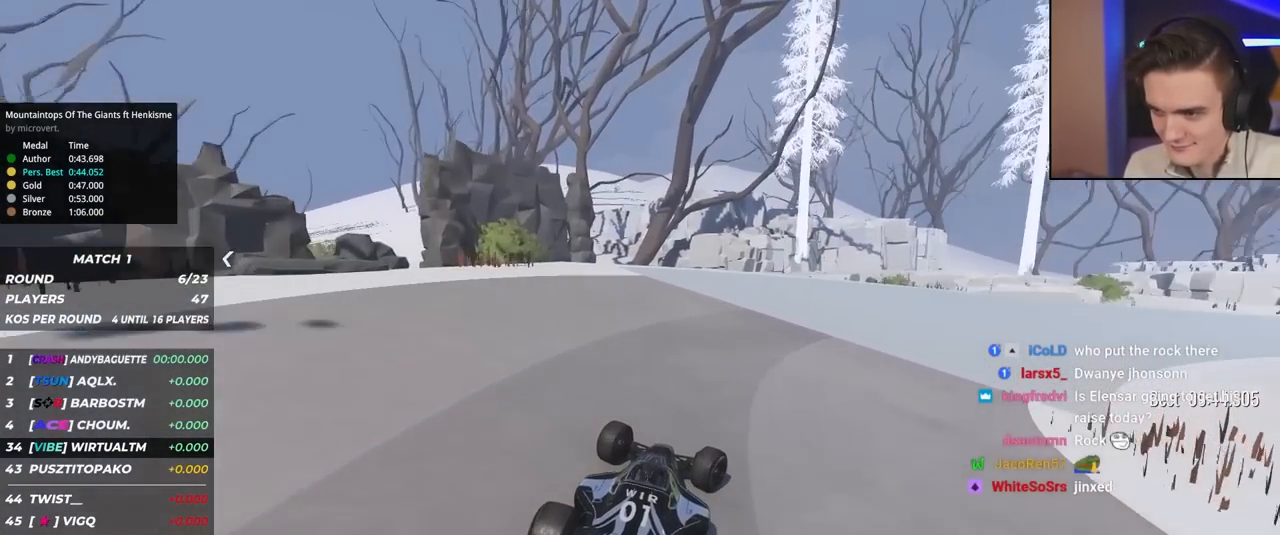
{"keys": ["right", "up"], "events": []}
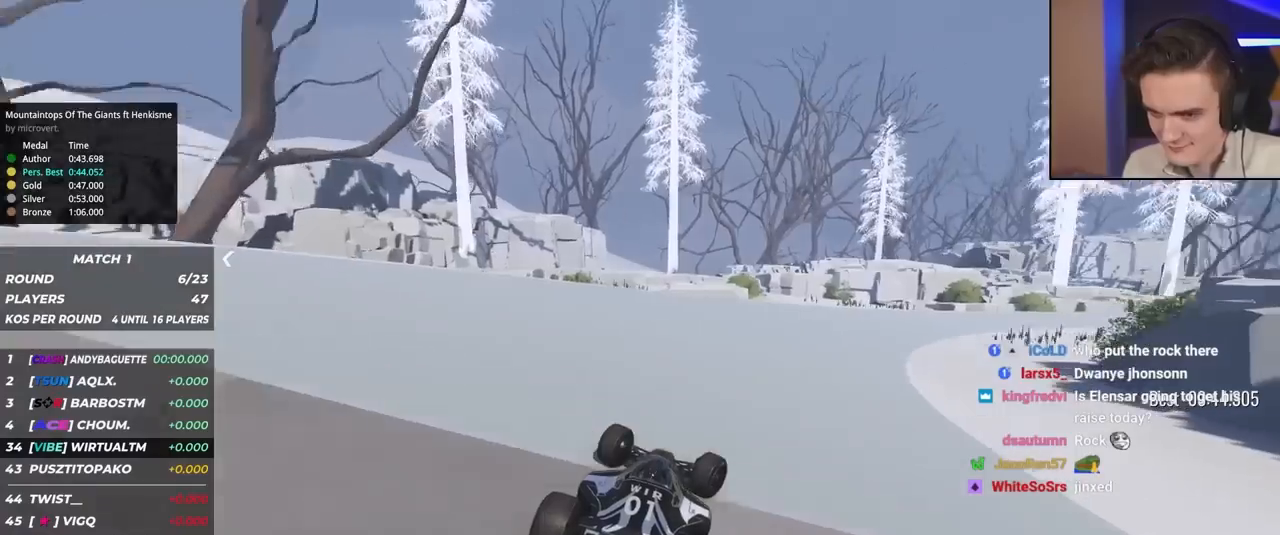
{"keys": ["right", "up"], "events": []}
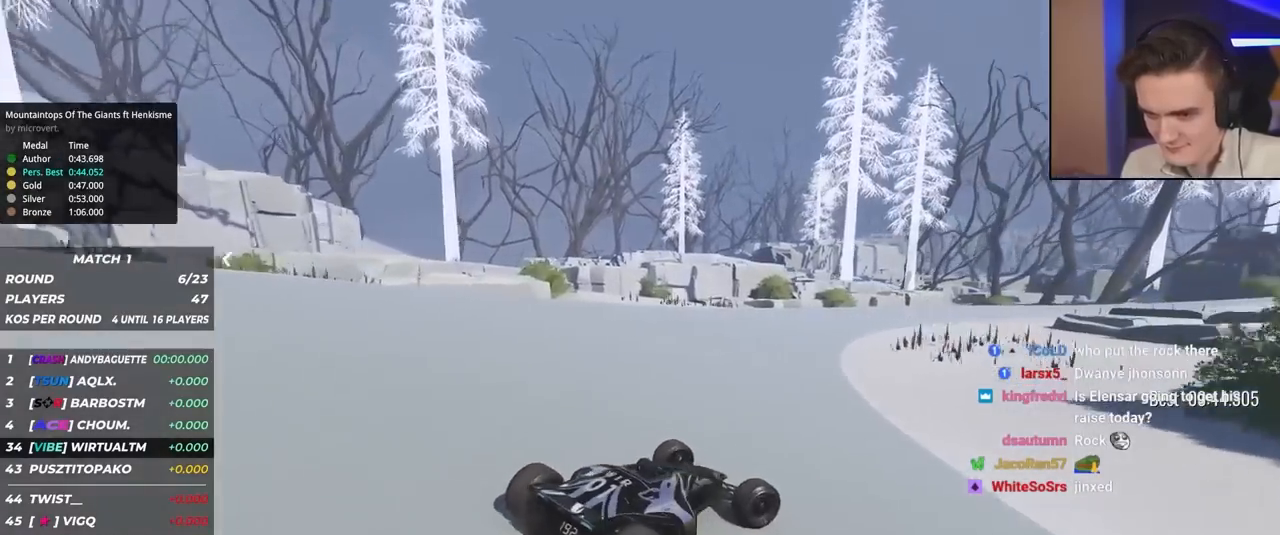
{"keys": ["left", "up"], "events": [[217, "right", "up"], [267, "left", "down"]]}
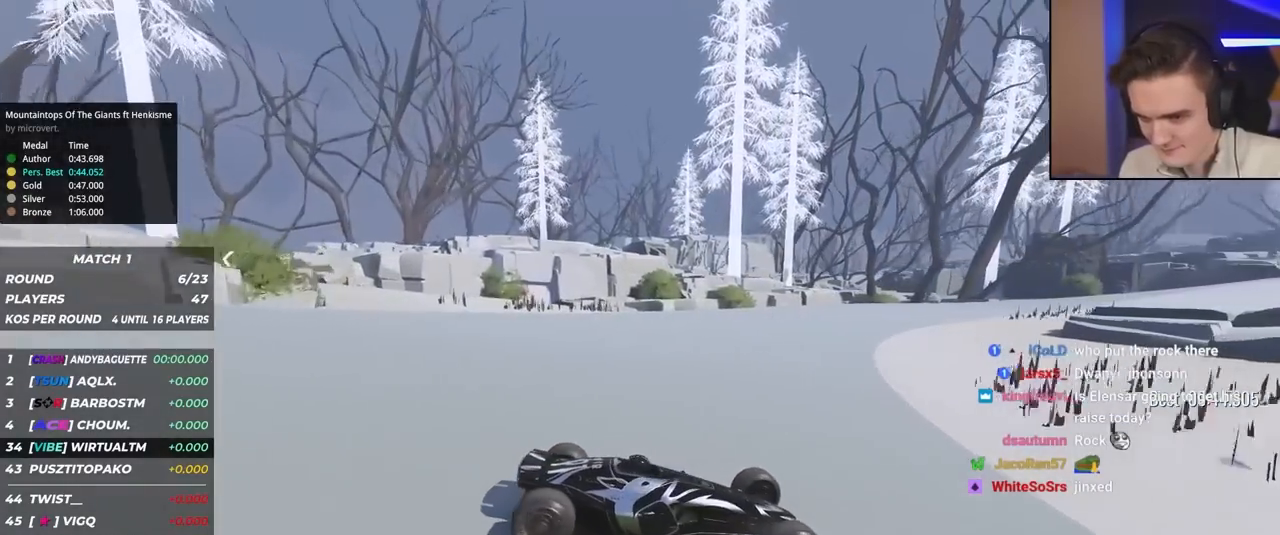
{"keys": ["left", "up"], "events": [[100, "up", "up"], [133, "up", "down"]]}
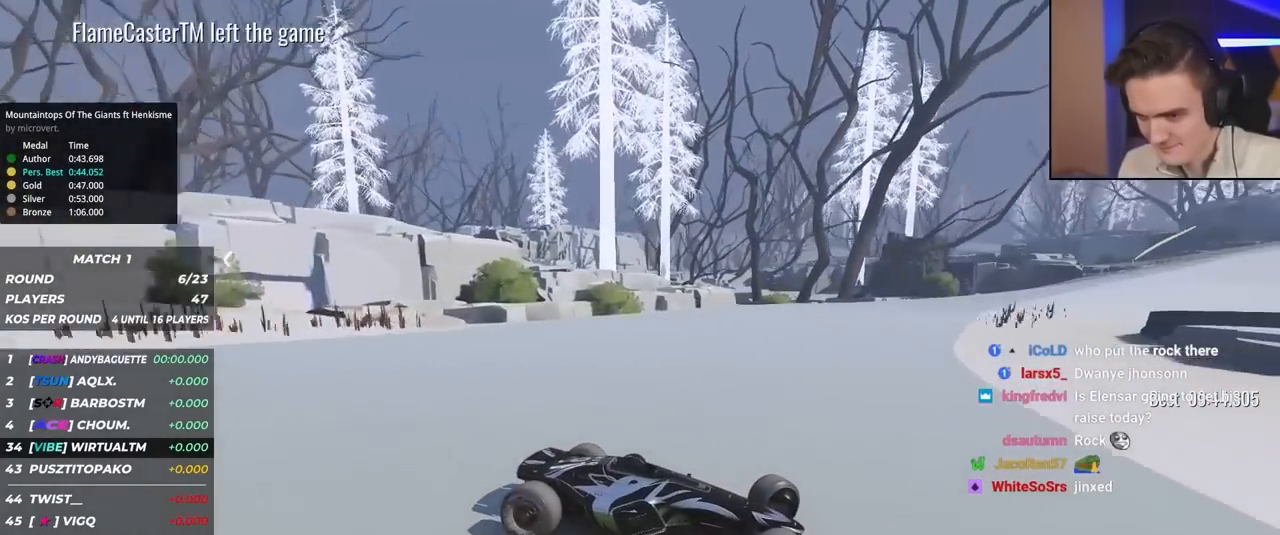
{"keys": ["left", "up"], "events": []}
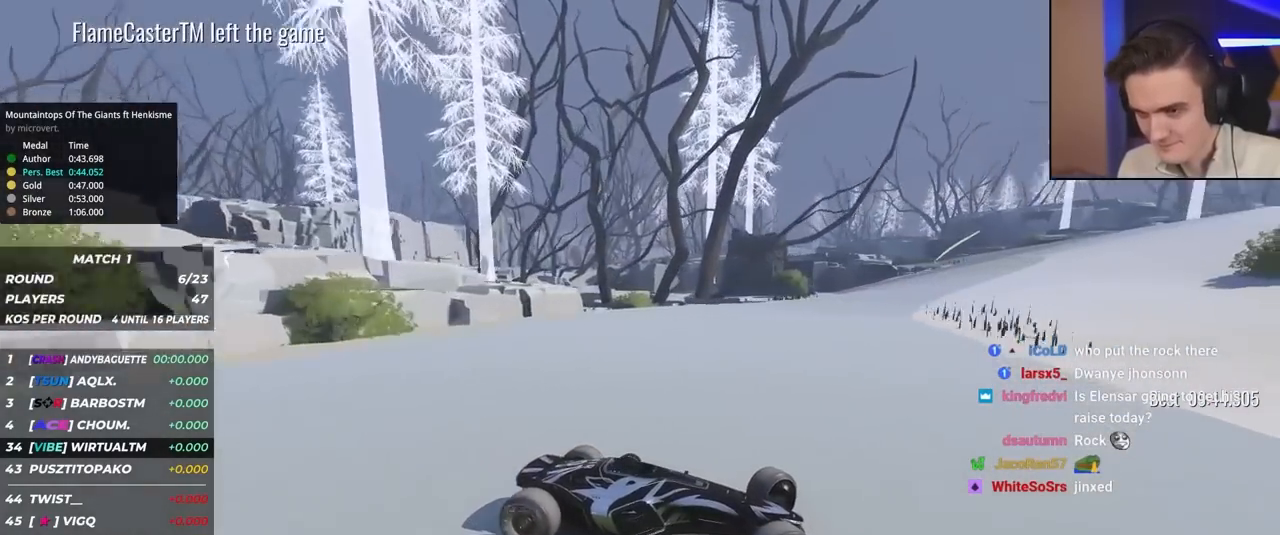
{"keys": ["left", "up"], "events": []}
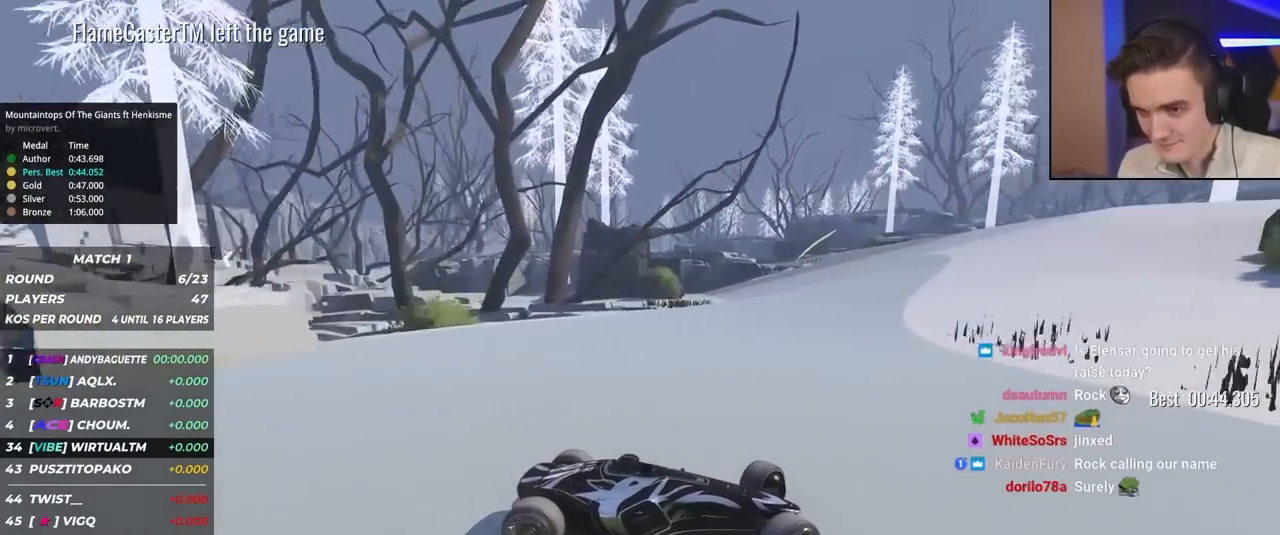
{"keys": ["left", "up"], "events": []}